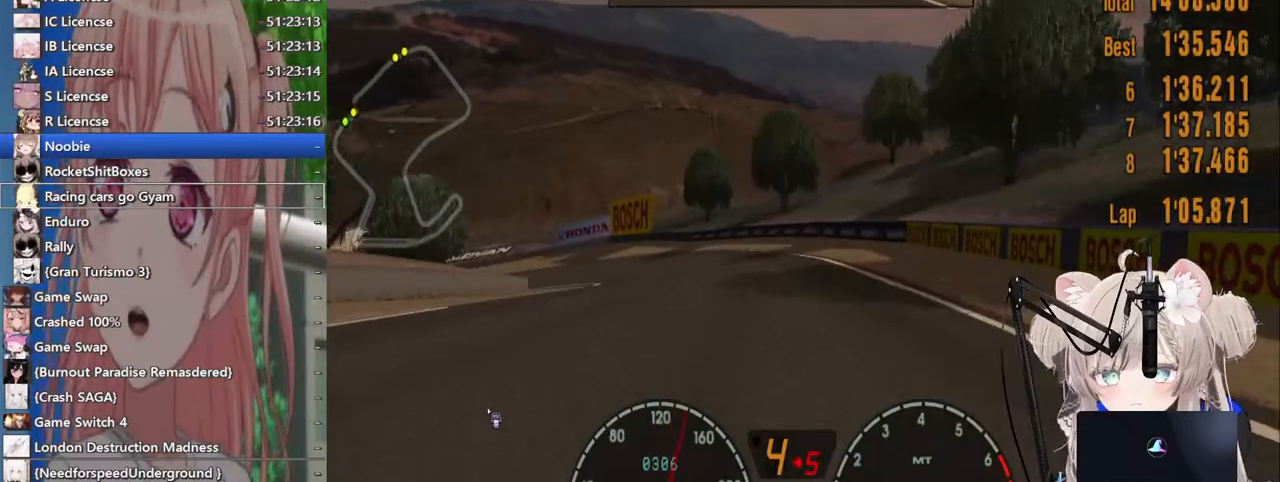
Gameplay with a controller (PlayStation layout); each line is a JSON object with the inputs held at the frame after it (dt_ms = milliseconds from this image to that frame). "events" lists button and stick changes between this image and that frame as [ms after this image, input, new state], when the widget could be followed in between. Not read: L1 R1.
{"dt_ms": 500, "buttons": [], "left_stick": "left", "right_stick": "center", "events": [[183, "CROSS", "down"], [300, "CROSS", "up"], [433, "R2", "up"]]}
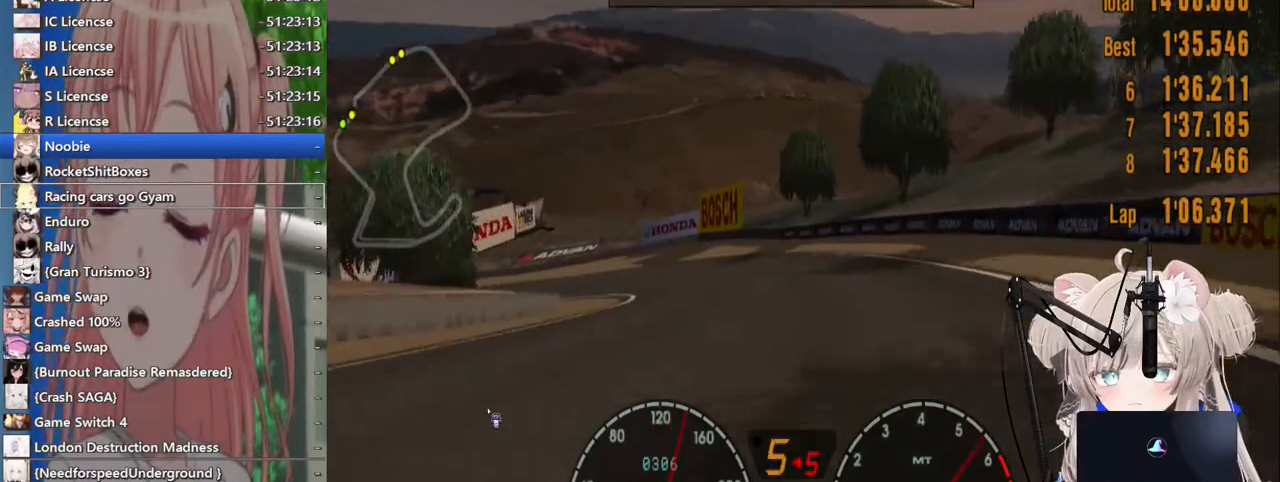
{"dt_ms": 500, "buttons": ["R2"], "left_stick": "left", "right_stick": "center", "events": [[200, "SQUARE", "down"], [217, "R2", "down"], [283, "SQUARE", "up"]]}
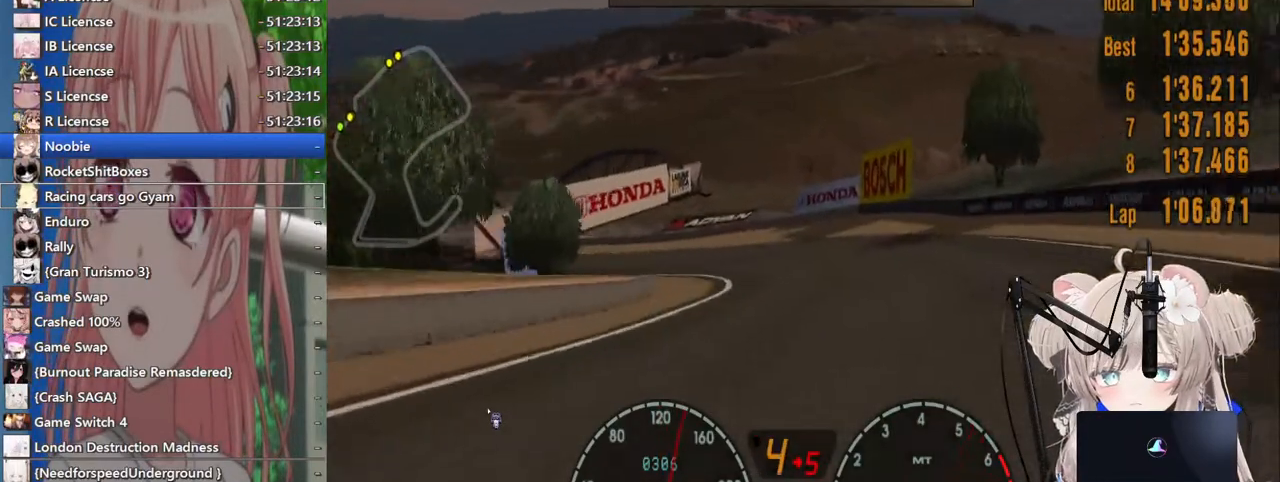
{"dt_ms": 500, "buttons": ["R2"], "left_stick": "left", "right_stick": "center", "events": [[233, "CROSS", "down"], [400, "CROSS", "up"]]}
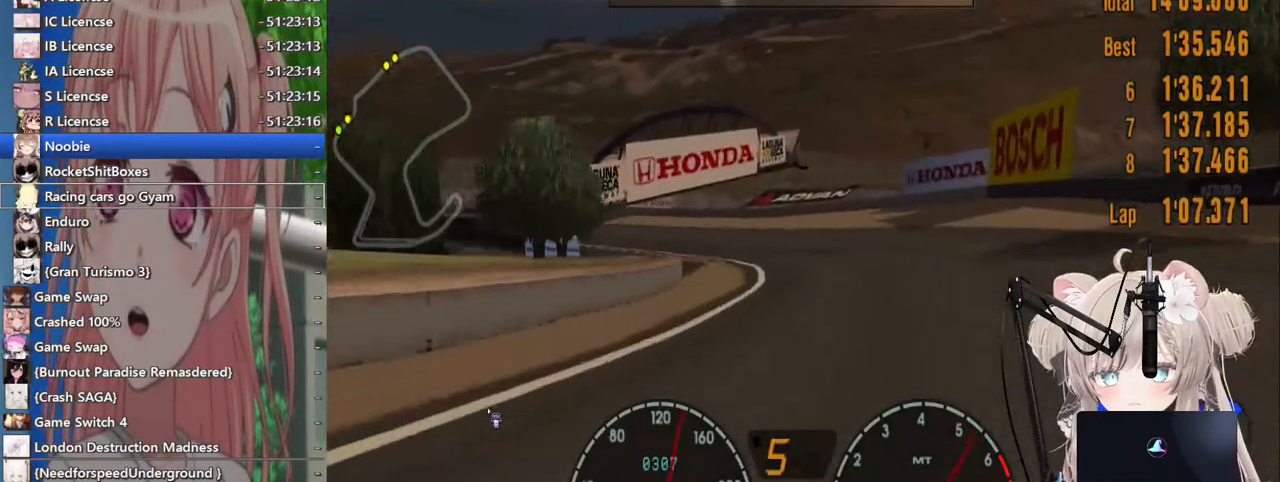
{"dt_ms": 500, "buttons": ["R2"], "left_stick": "left", "right_stick": "center", "events": []}
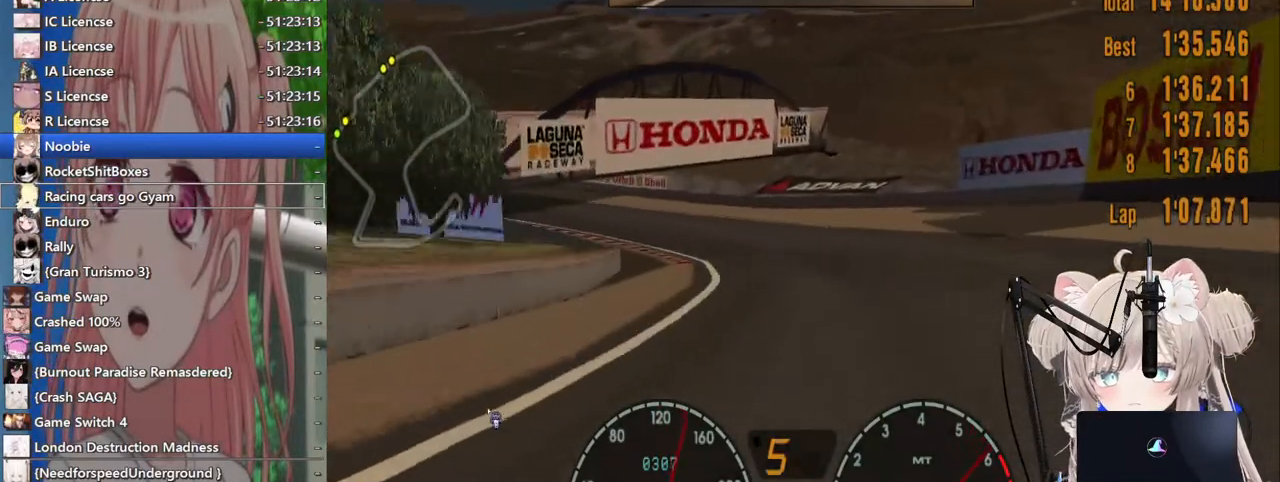
{"dt_ms": 500, "buttons": [], "left_stick": "left", "right_stick": "center", "events": [[383, "R2", "up"]]}
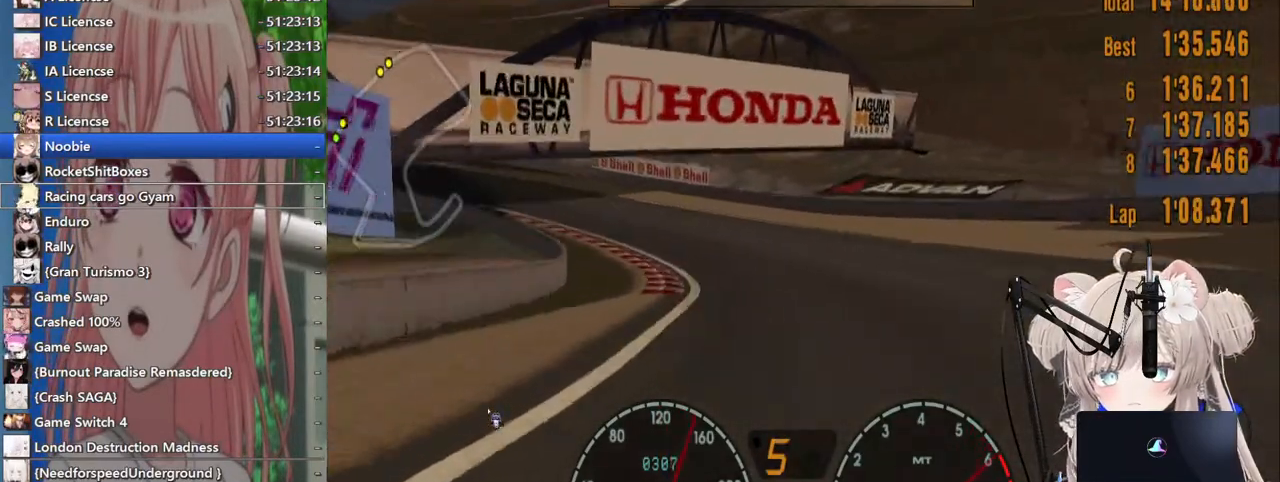
{"dt_ms": 500, "buttons": [], "left_stick": "left", "right_stick": "center", "events": [[167, "R2", "down"], [283, "R2", "up"]]}
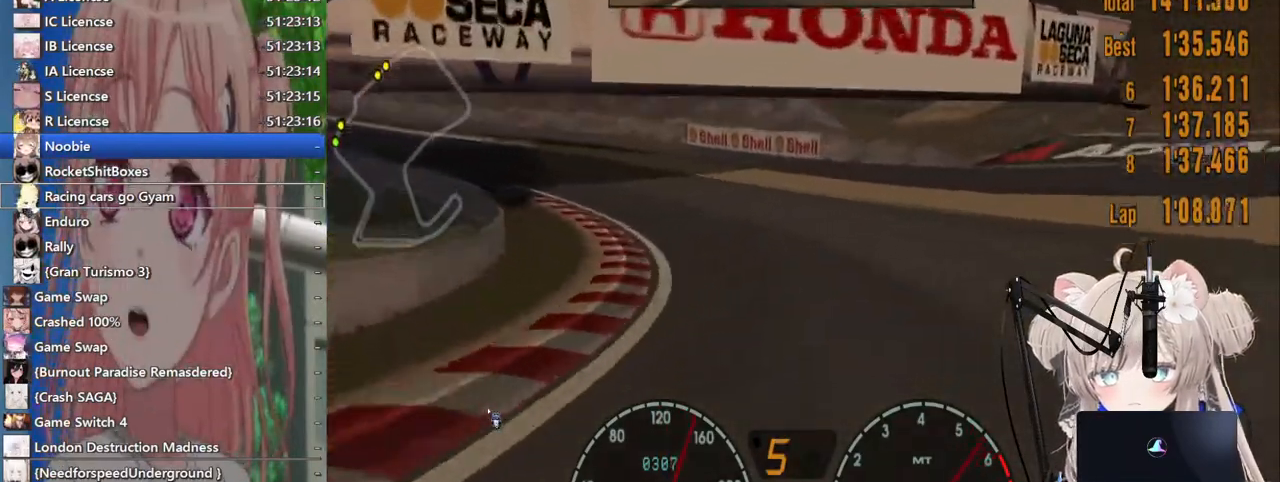
{"dt_ms": 500, "buttons": [], "left_stick": "left", "right_stick": "center", "events": []}
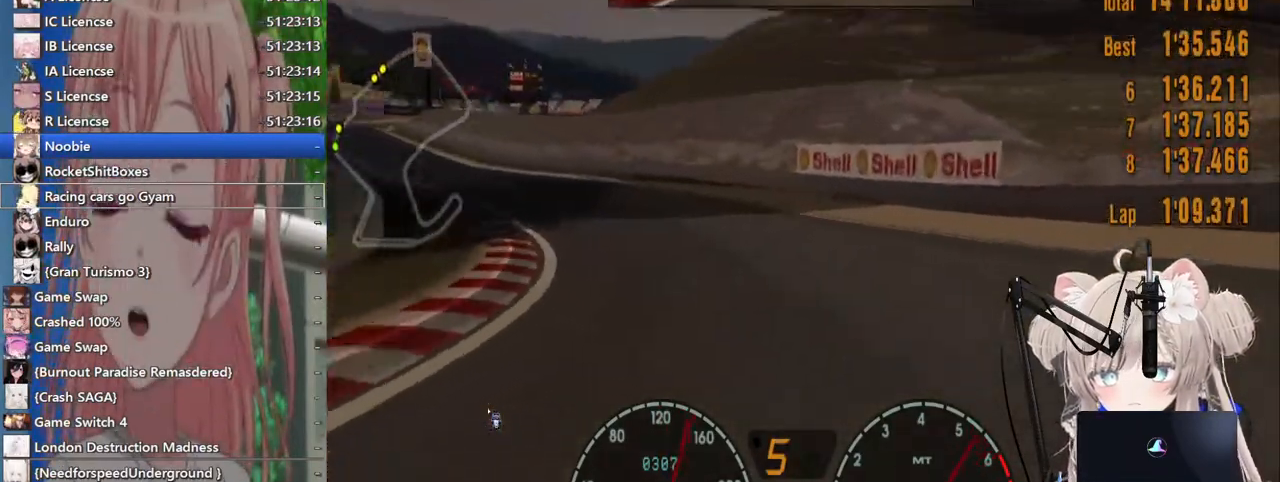
{"dt_ms": 500, "buttons": [], "left_stick": "left", "right_stick": "center", "events": []}
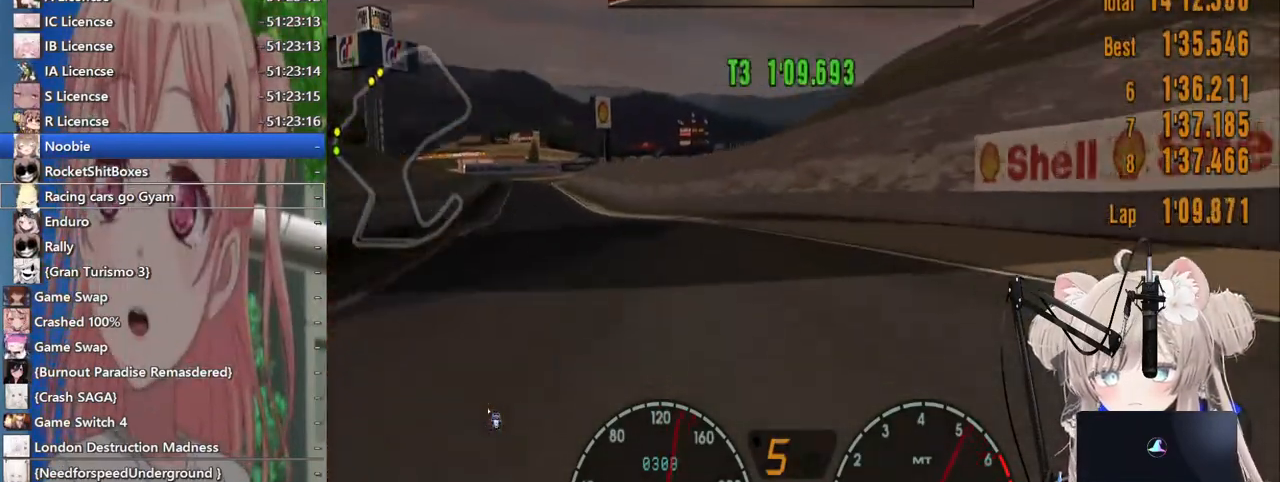
{"dt_ms": 500, "buttons": ["R2"], "left_stick": "left", "right_stick": "center", "events": [[167, "R2", "down"]]}
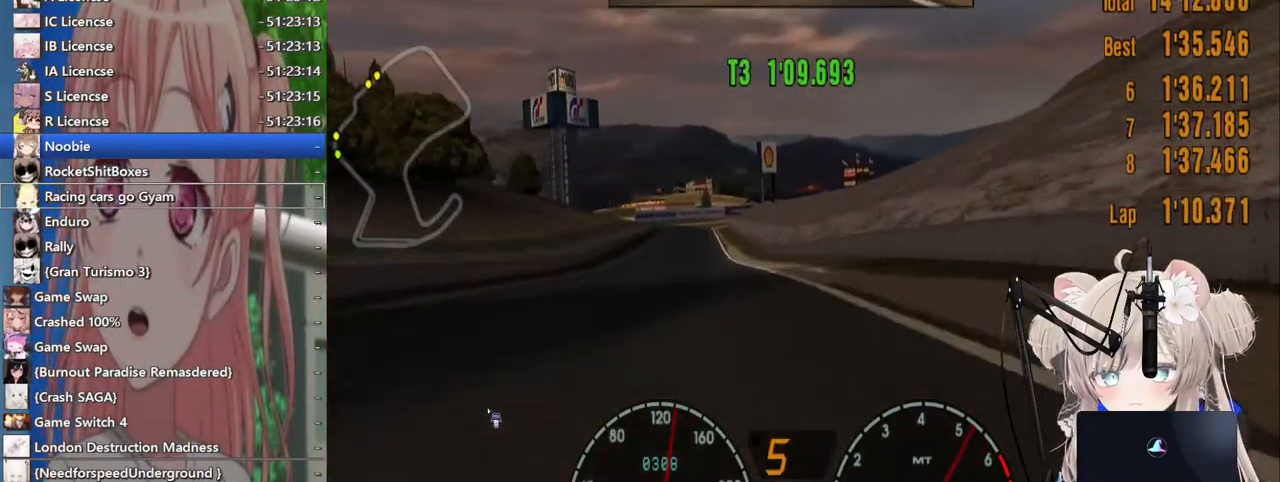
{"dt_ms": 500, "buttons": ["R2"], "left_stick": "center", "right_stick": "center", "events": [[200, "left_stick", "center"]]}
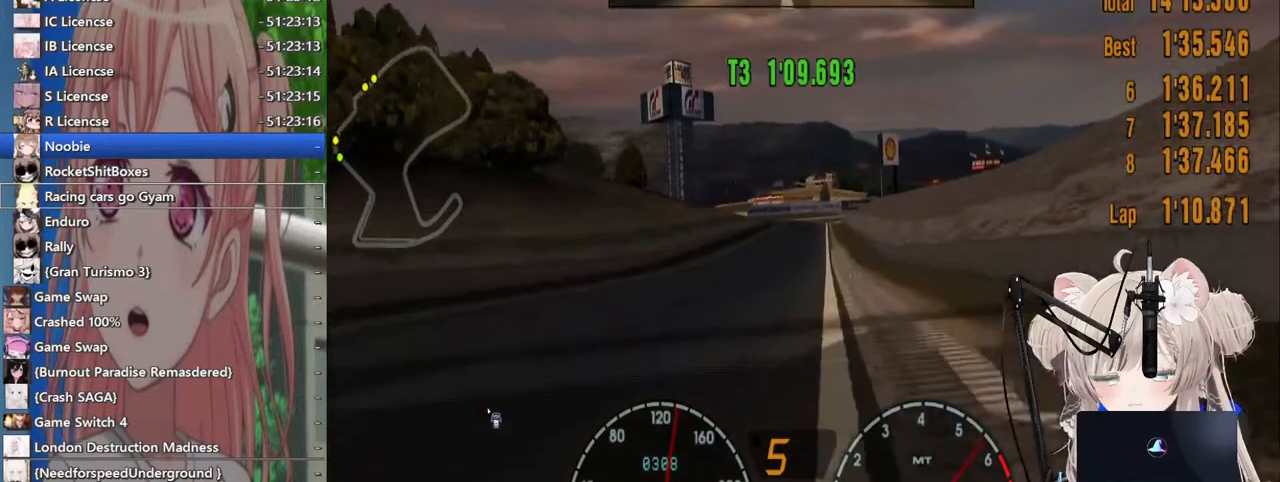
{"dt_ms": 500, "buttons": ["R2"], "left_stick": "center", "right_stick": "center", "events": []}
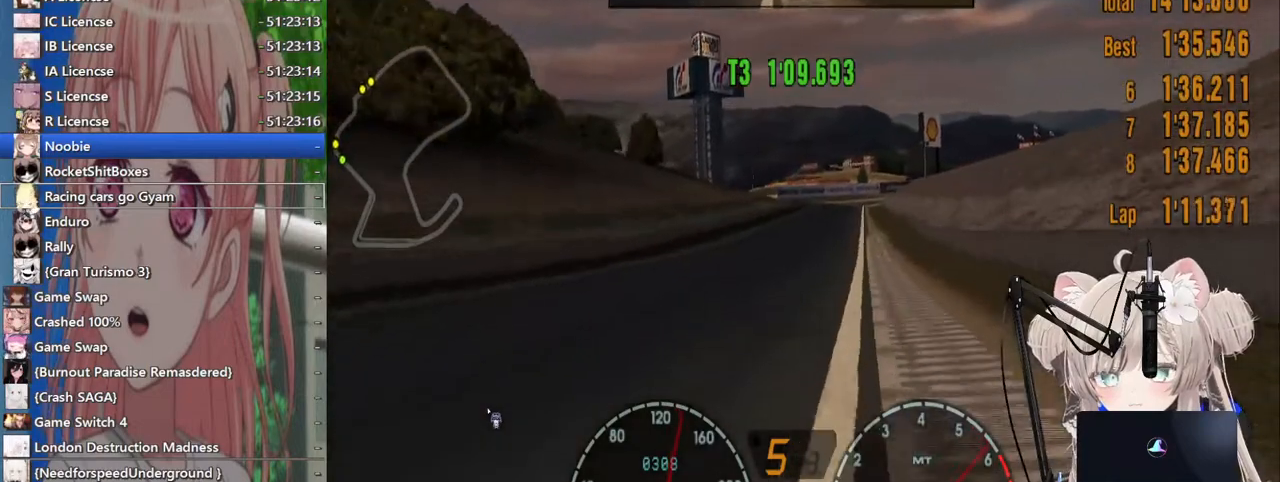
{"dt_ms": 500, "buttons": ["R2"], "left_stick": "center", "right_stick": "center", "events": []}
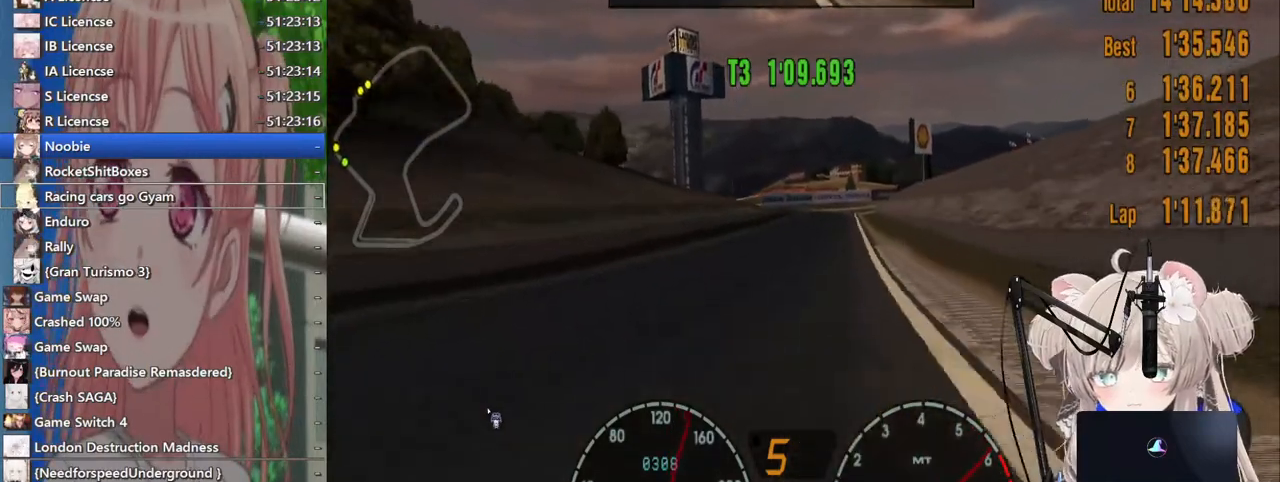
{"dt_ms": 500, "buttons": ["R2"], "left_stick": "center", "right_stick": "center", "events": []}
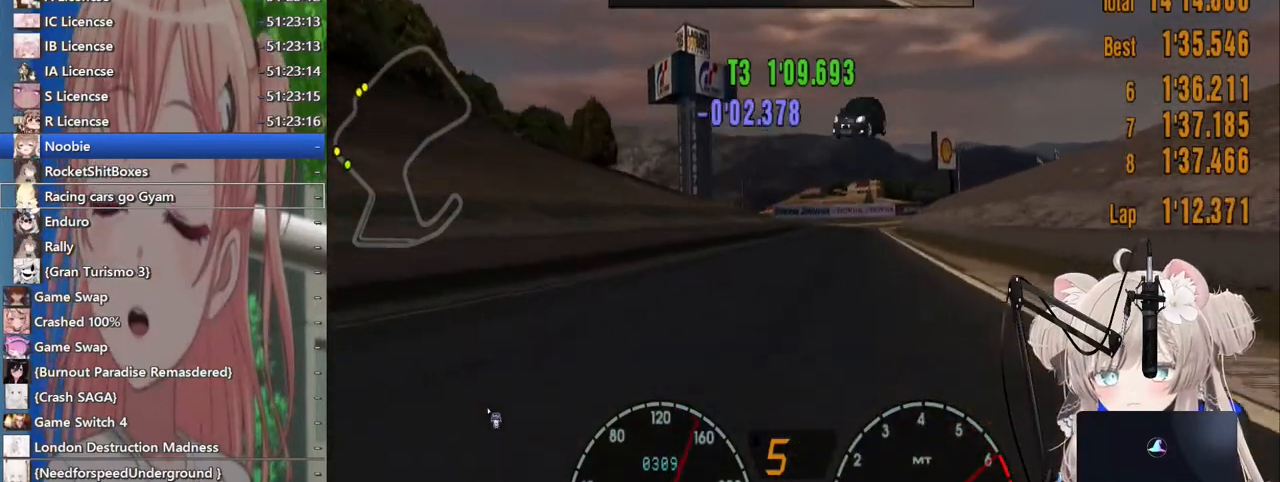
{"dt_ms": 500, "buttons": ["R2"], "left_stick": "center", "right_stick": "center", "events": []}
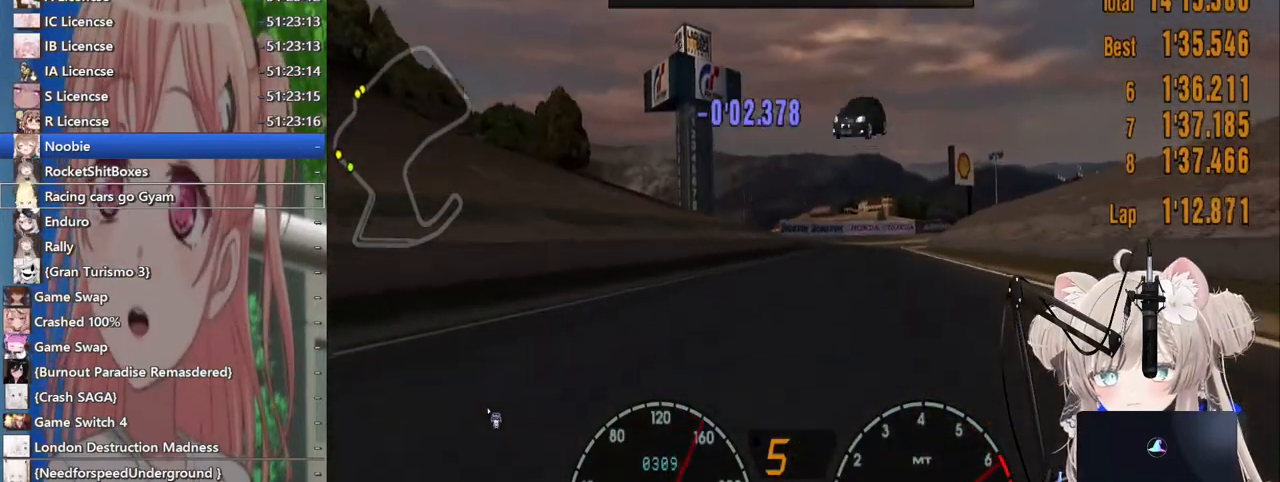
{"dt_ms": 500, "buttons": ["R2"], "left_stick": "center", "right_stick": "center", "events": [[200, "left_stick", "right"], [400, "left_stick", "center"]]}
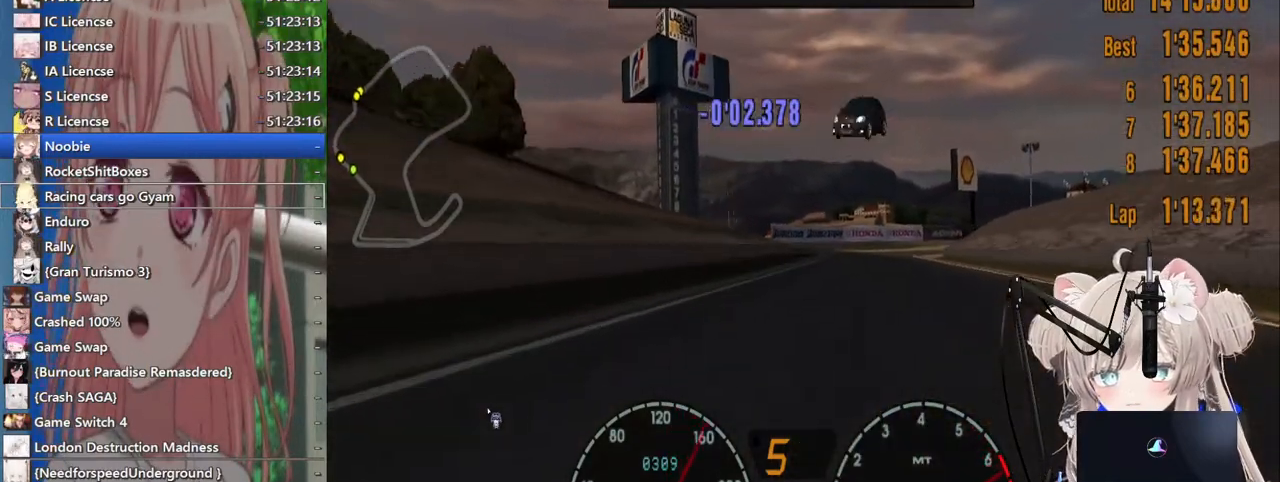
{"dt_ms": 500, "buttons": ["R2"], "left_stick": "center", "right_stick": "center", "events": []}
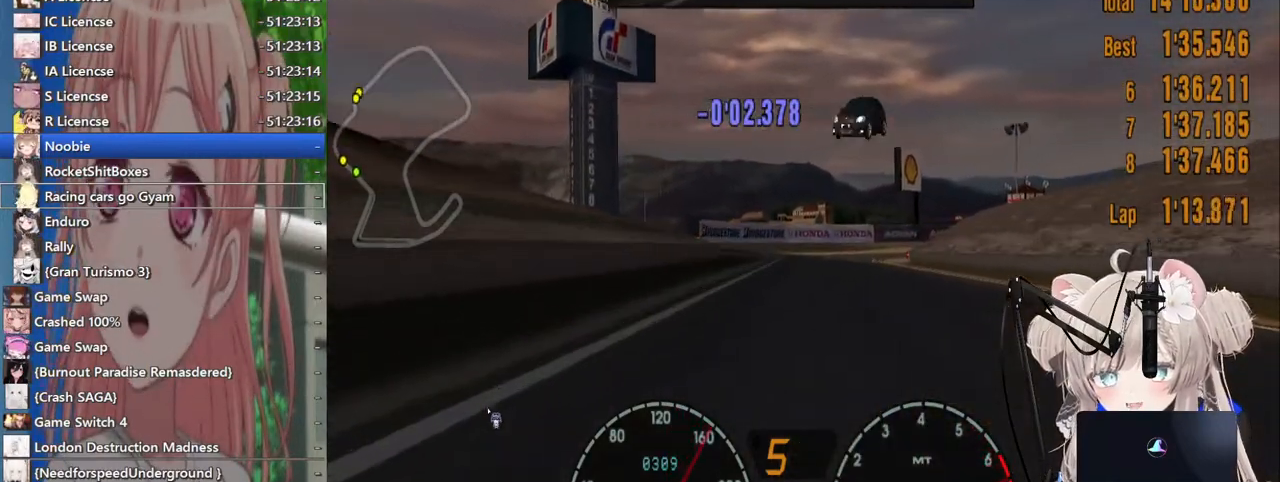
{"dt_ms": 500, "buttons": ["R2"], "left_stick": "center", "right_stick": "center", "events": [[100, "CROSS", "down"], [283, "CROSS", "up"]]}
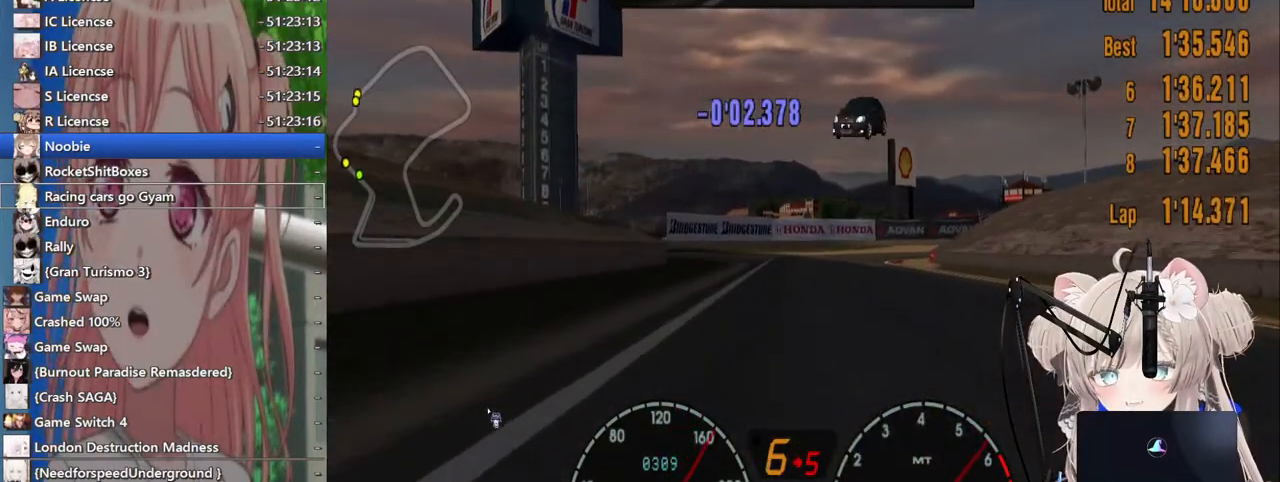
{"dt_ms": 1000, "buttons": ["R2"], "left_stick": "up-right", "right_stick": "center"}
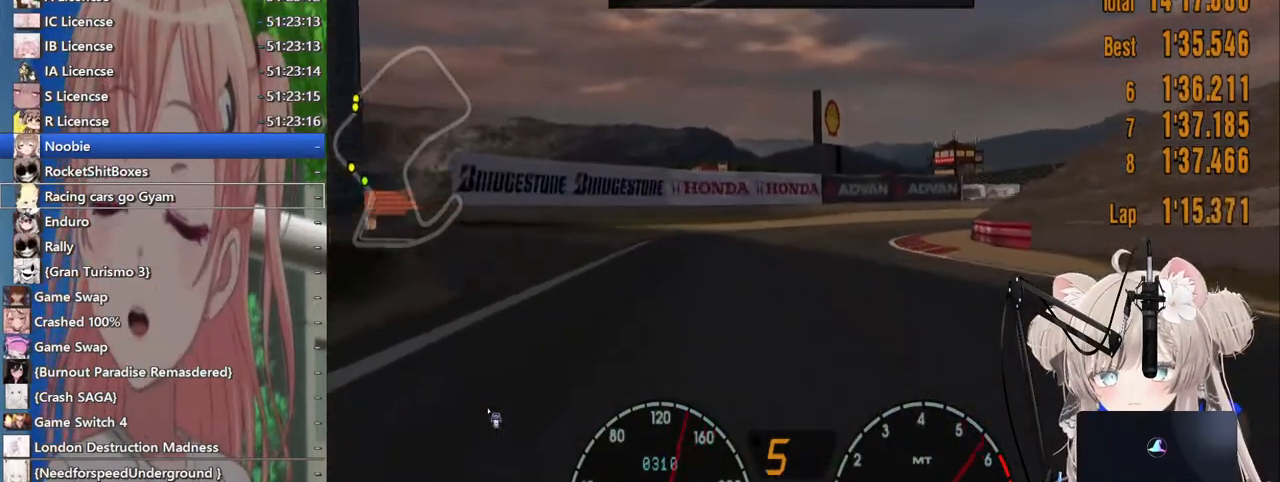
{"dt_ms": 500, "buttons": [], "left_stick": "up-right", "right_stick": "center"}
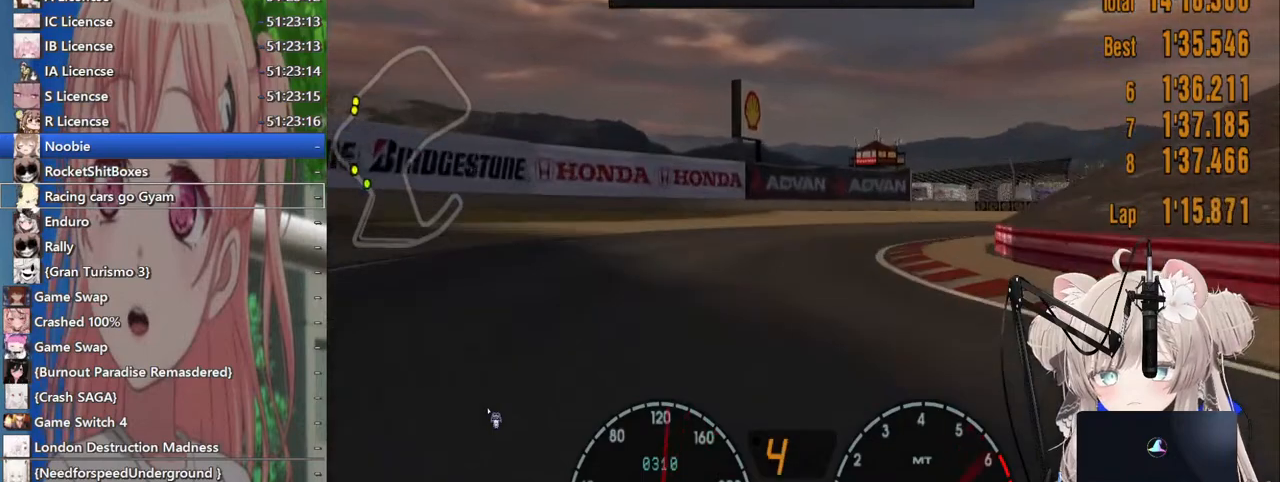
{"dt_ms": 500, "buttons": ["R2"], "left_stick": "up-right", "right_stick": "center", "events": [[433, "R2", "down"]]}
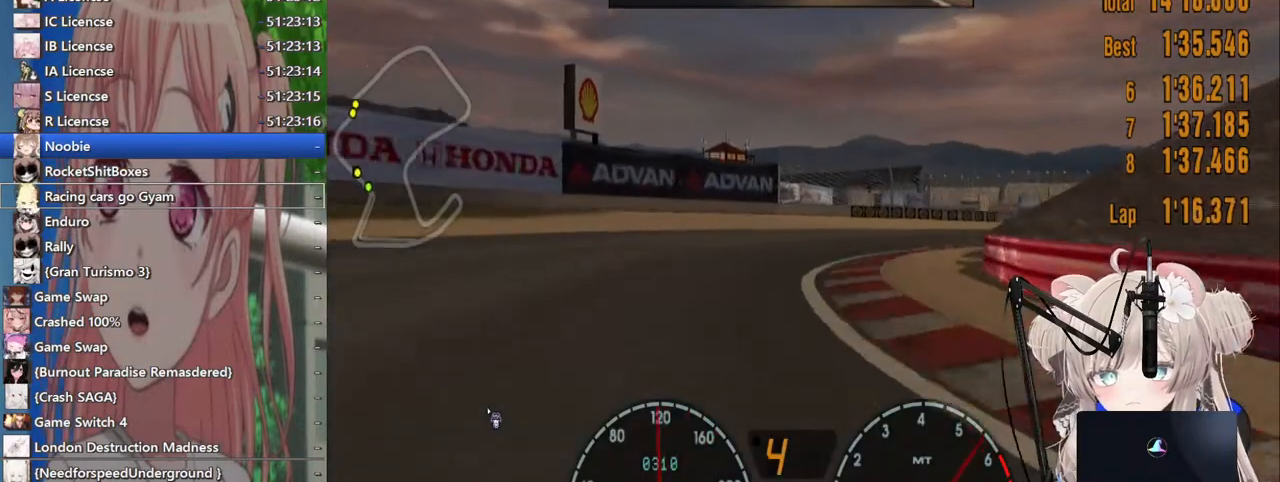
{"dt_ms": 500, "buttons": [], "left_stick": "up-right", "right_stick": "center", "events": [[217, "R2", "up"]]}
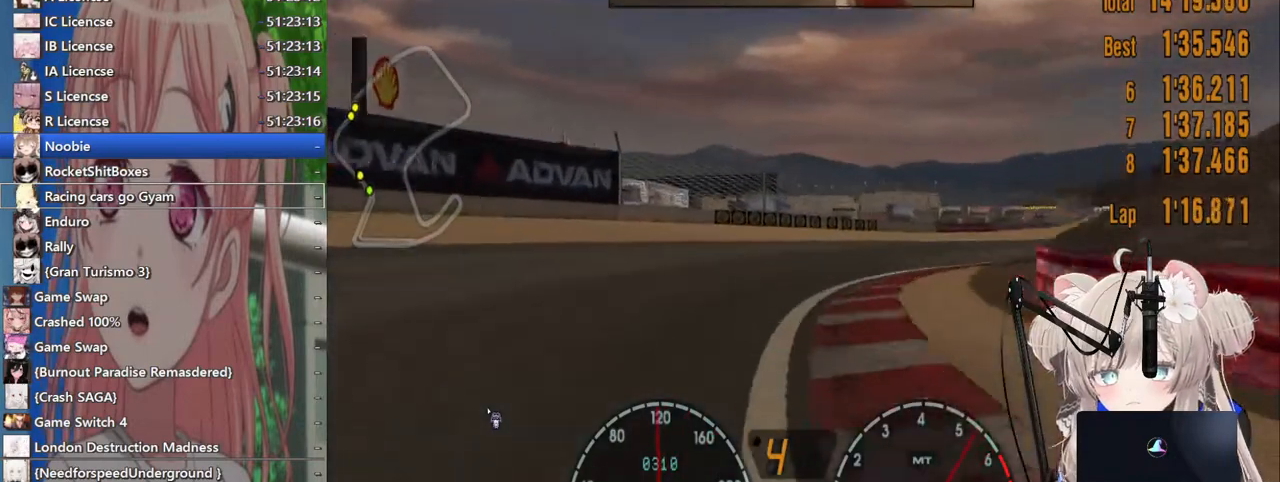
{"dt_ms": 500, "buttons": ["R2"], "left_stick": "up-right", "right_stick": "center", "events": [[467, "R2", "down"]]}
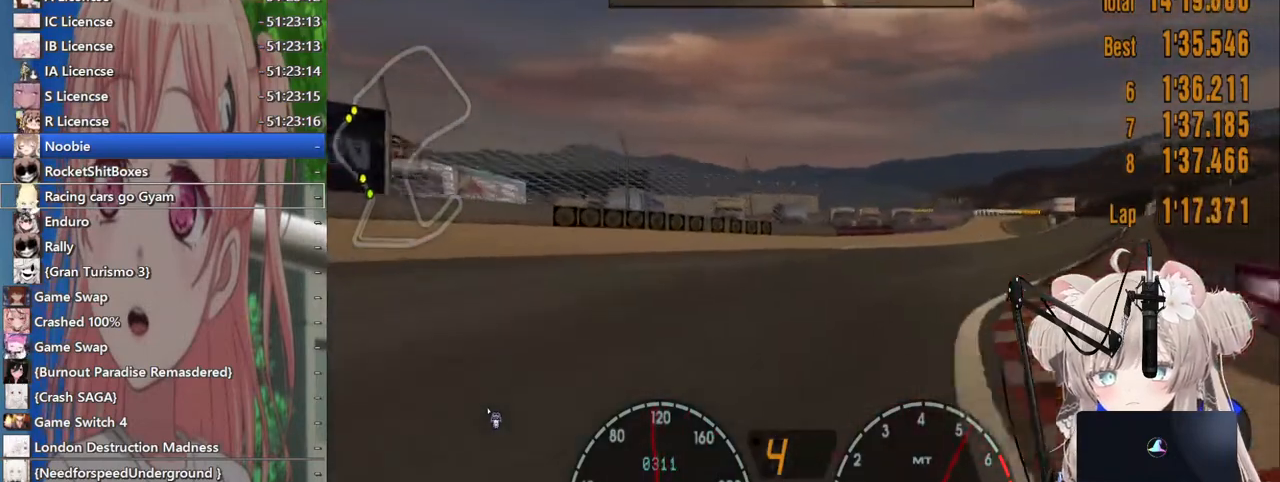
{"dt_ms": 500, "buttons": ["R2"], "left_stick": "up-right", "right_stick": "center", "events": []}
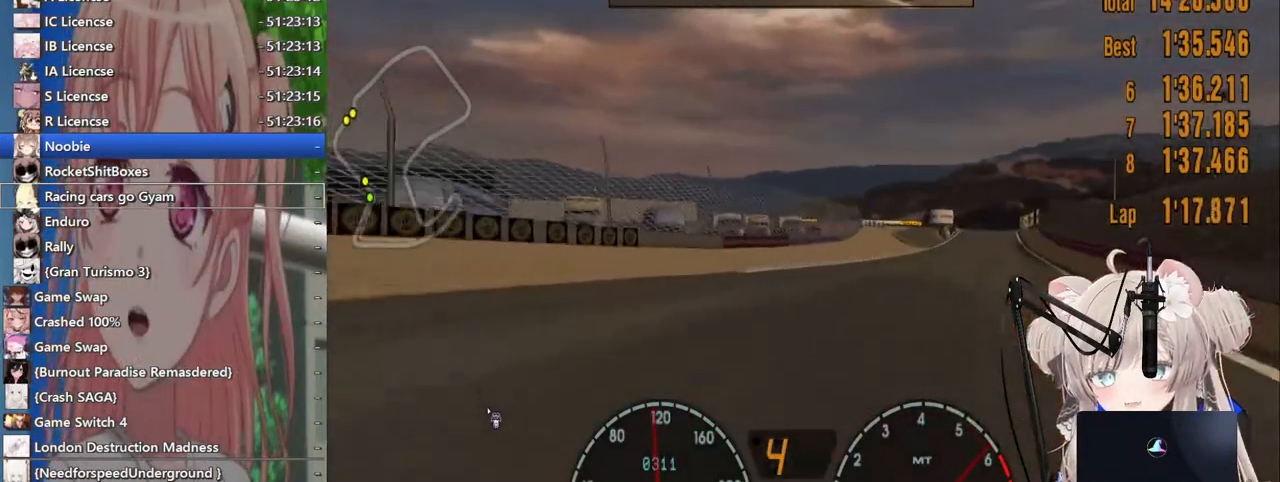
{"dt_ms": 500, "buttons": ["R2"], "left_stick": "up-right", "right_stick": "center", "events": [[183, "left_stick", "center"], [317, "left_stick", "up-right"]]}
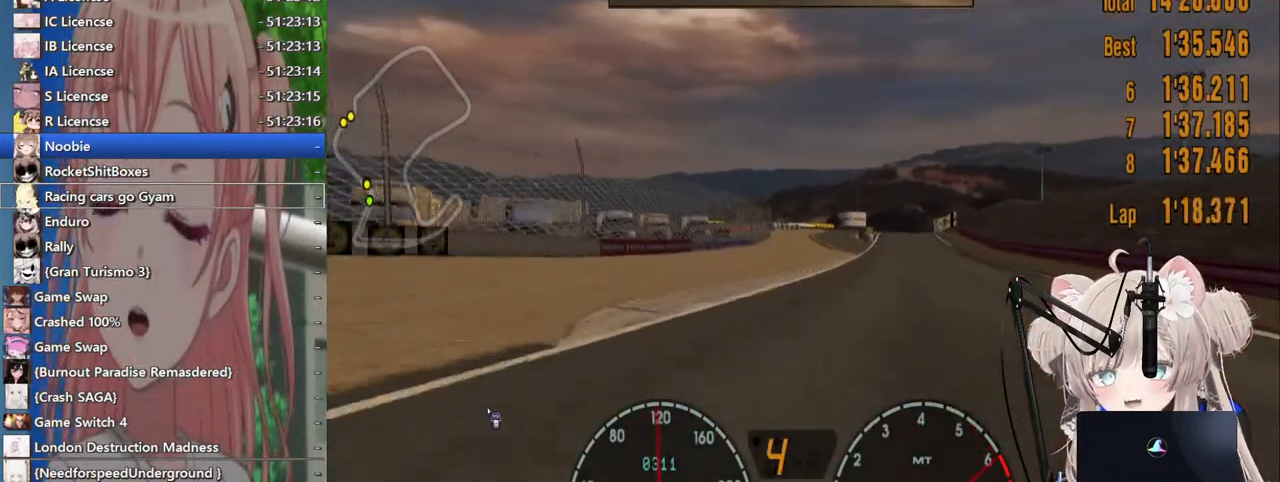
{"dt_ms": 500, "buttons": ["R2"], "left_stick": "center", "right_stick": "center", "events": [[167, "left_stick", "right"], [283, "left_stick", "center"]]}
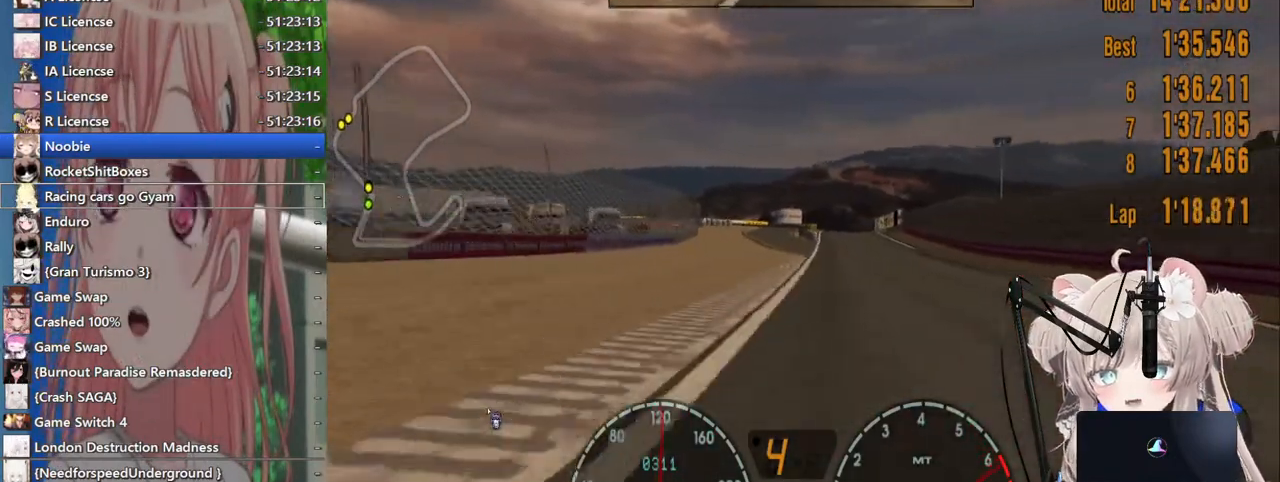
{"dt_ms": 500, "buttons": ["R2"], "left_stick": "right", "right_stick": "center", "events": [[417, "left_stick", "right"]]}
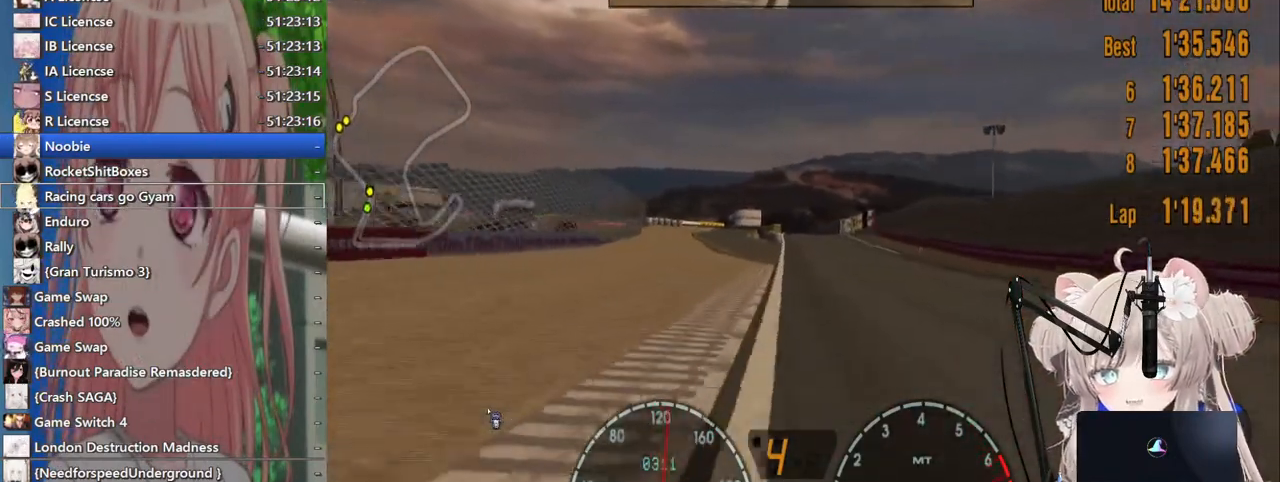
{"dt_ms": 500, "buttons": ["R2"], "left_stick": "center", "right_stick": "center", "events": [[67, "left_stick", "center"]]}
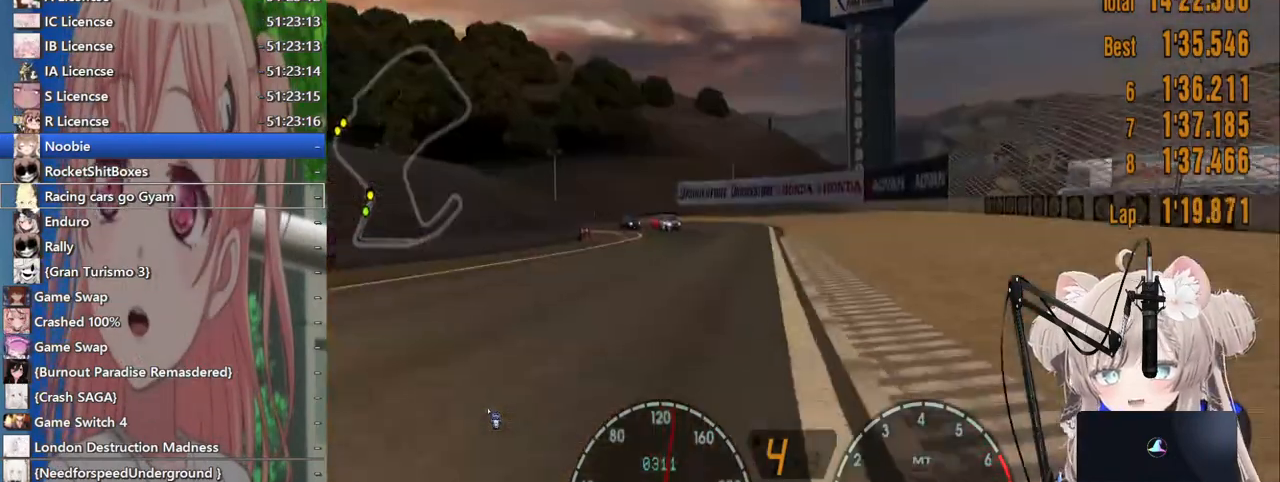
{"dt_ms": 500, "buttons": ["R2"], "left_stick": "center", "right_stick": "center", "events": [[117, "left_stick", "right"], [217, "left_stick", "center"]]}
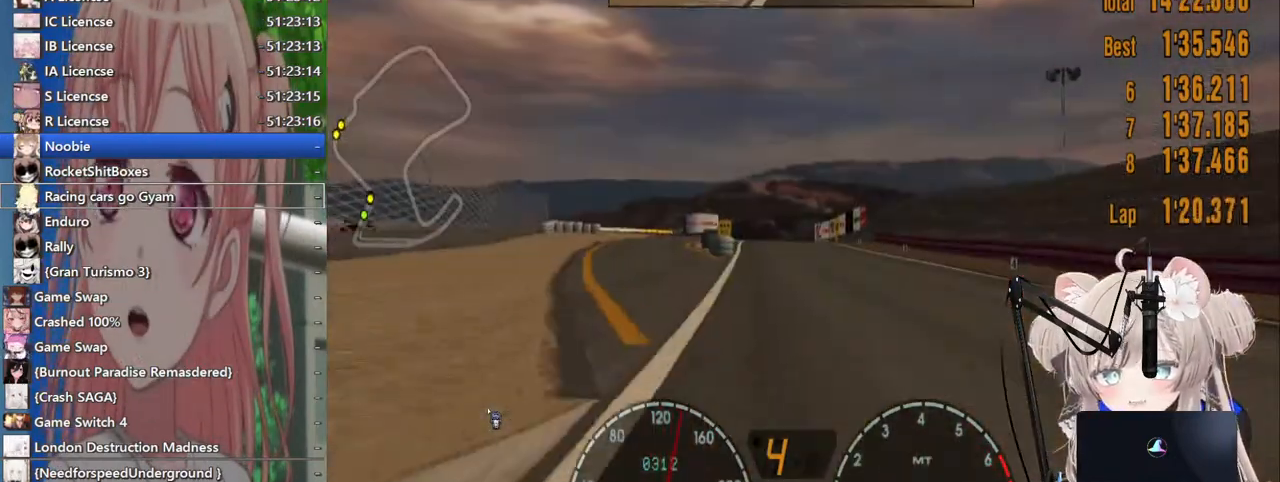
{"dt_ms": 500, "buttons": ["R2"], "left_stick": "center", "right_stick": "center", "events": [[83, "CROSS", "down"], [233, "CROSS", "up"]]}
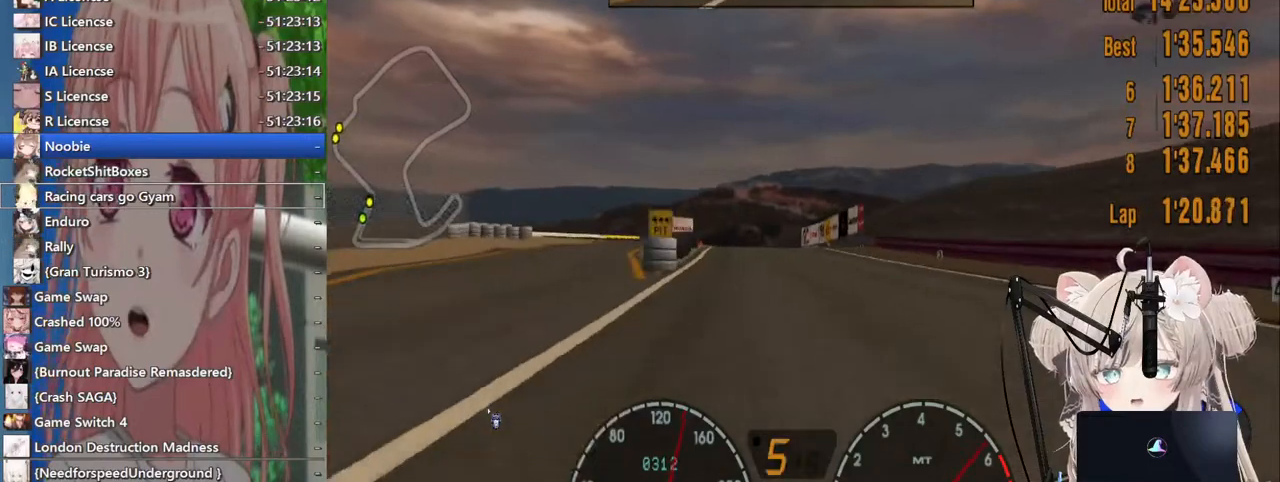
{"dt_ms": 500, "buttons": ["R2"], "left_stick": "center", "right_stick": "center", "events": []}
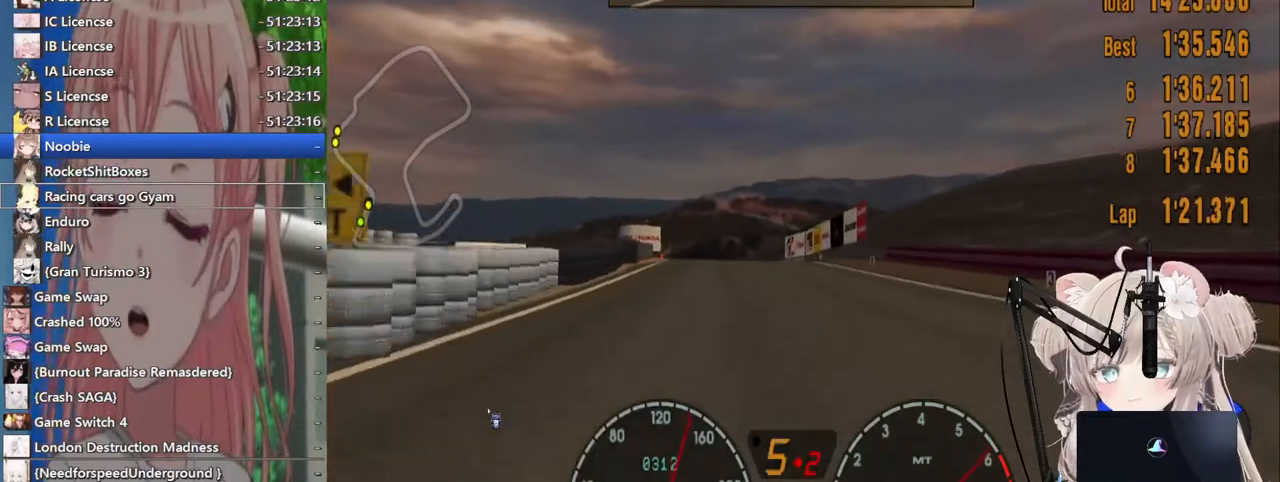
{"dt_ms": 500, "buttons": ["R2"], "left_stick": "center", "right_stick": "center", "events": []}